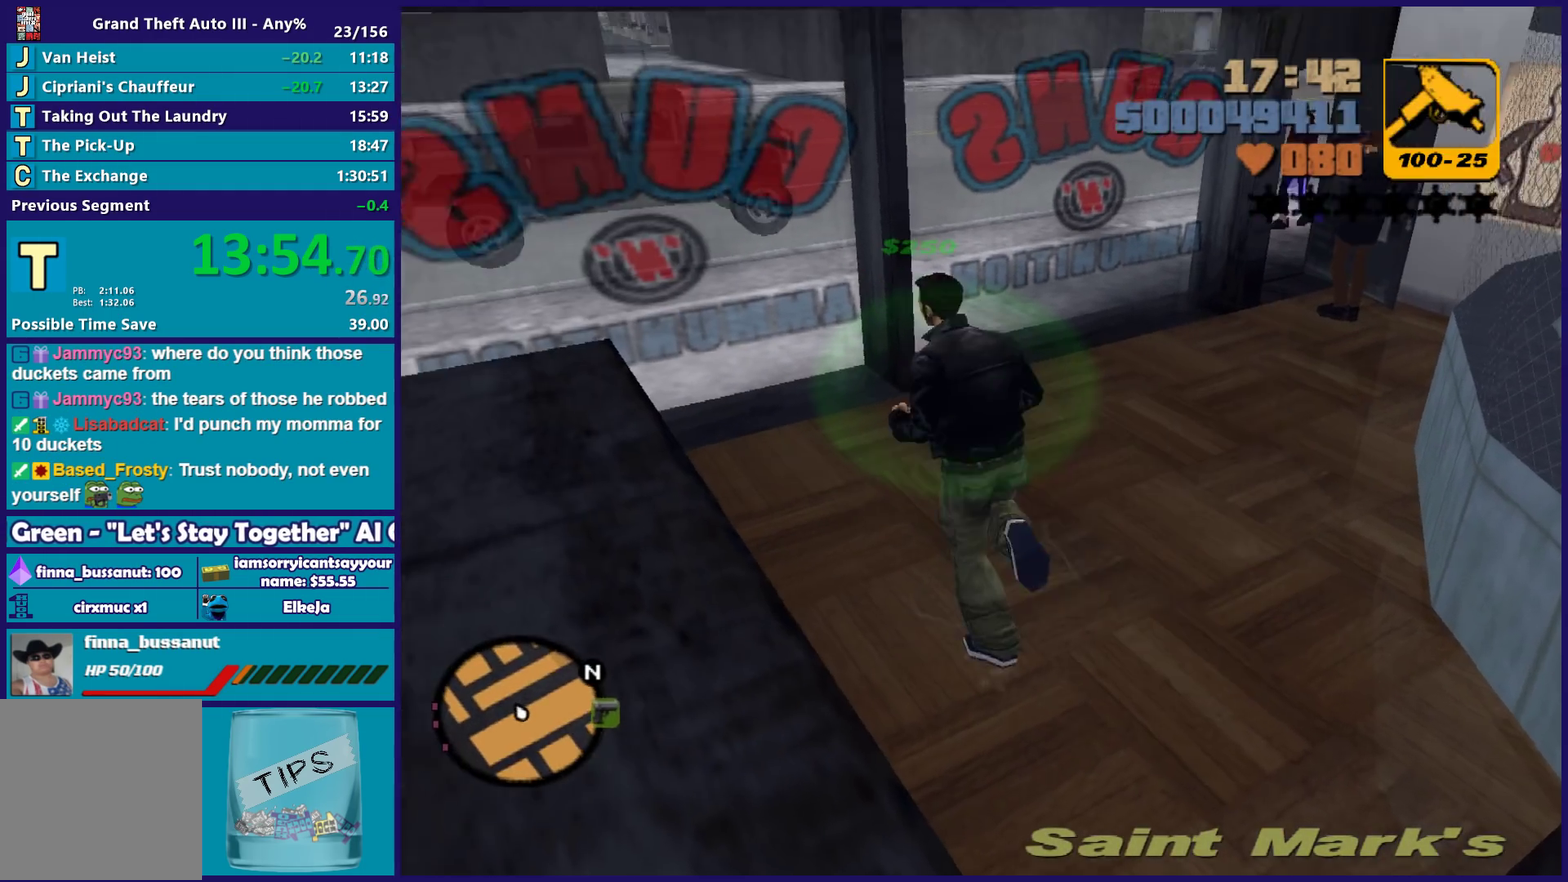
Gameplay with a controller (Xbox layout); each line is a JSON object with the inputs held at the frame after it. "events" lists button and stick changes between this image and that frame as [ms after this image, input, new state], when the widget could be followed in between.
{"buttons": [], "left_stick": "right", "right_stick": "center", "events": [[17, "A", "up"], [67, "left_stick", "up"], [100, "A", "down"], [183, "left_stick", "up-right"], [217, "A", "up"], [283, "left_stick", "right"], [317, "A", "down"], [450, "A", "up"]]}
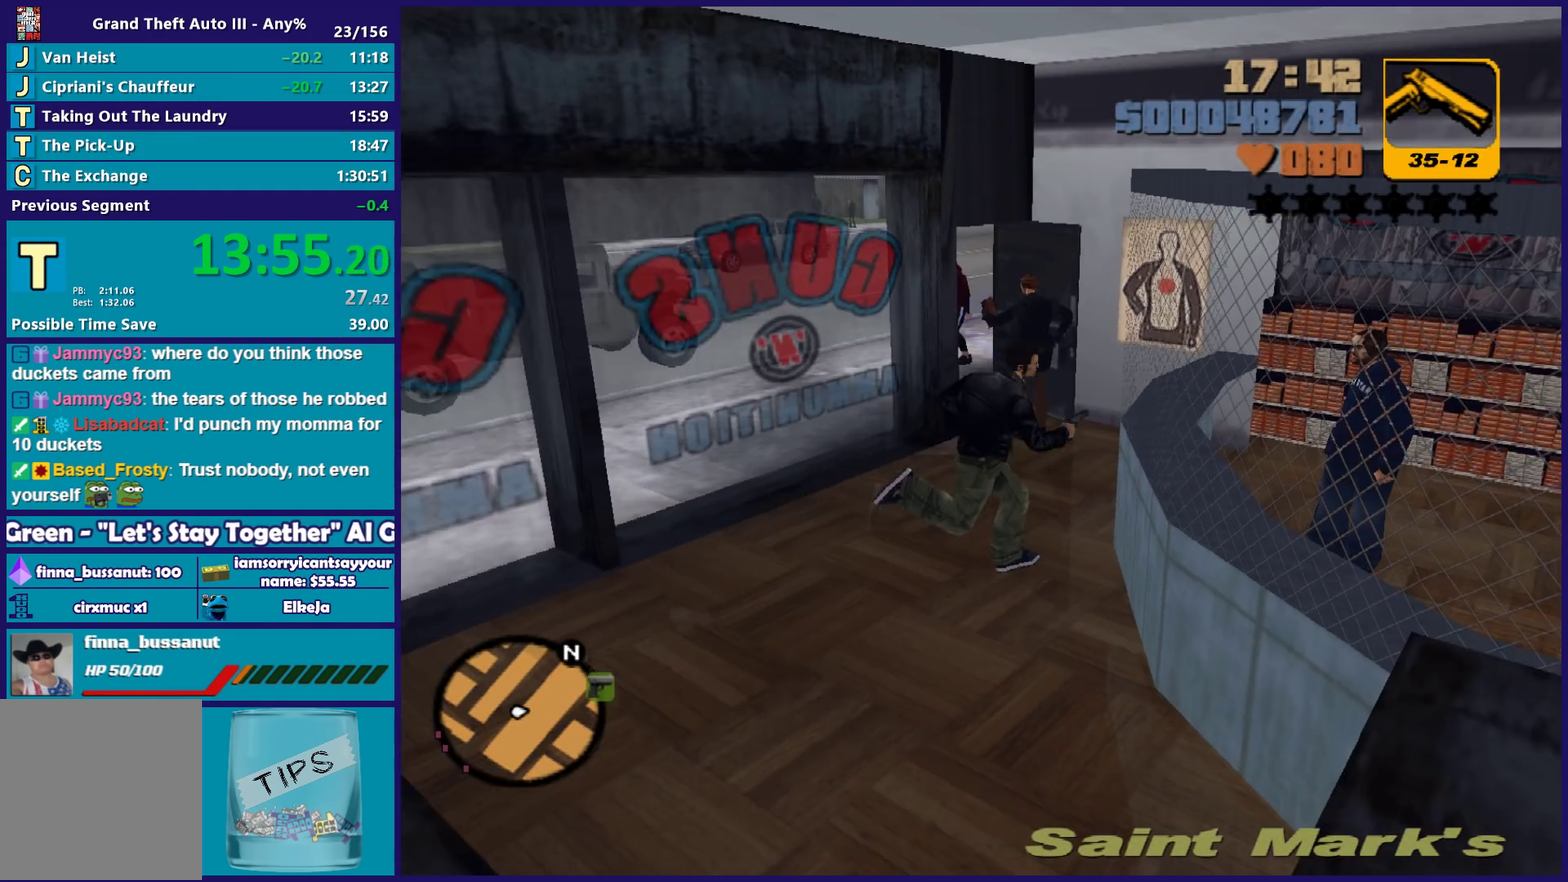
{"buttons": [], "left_stick": "center", "right_stick": "center", "events": [[117, "left_stick", "center"]]}
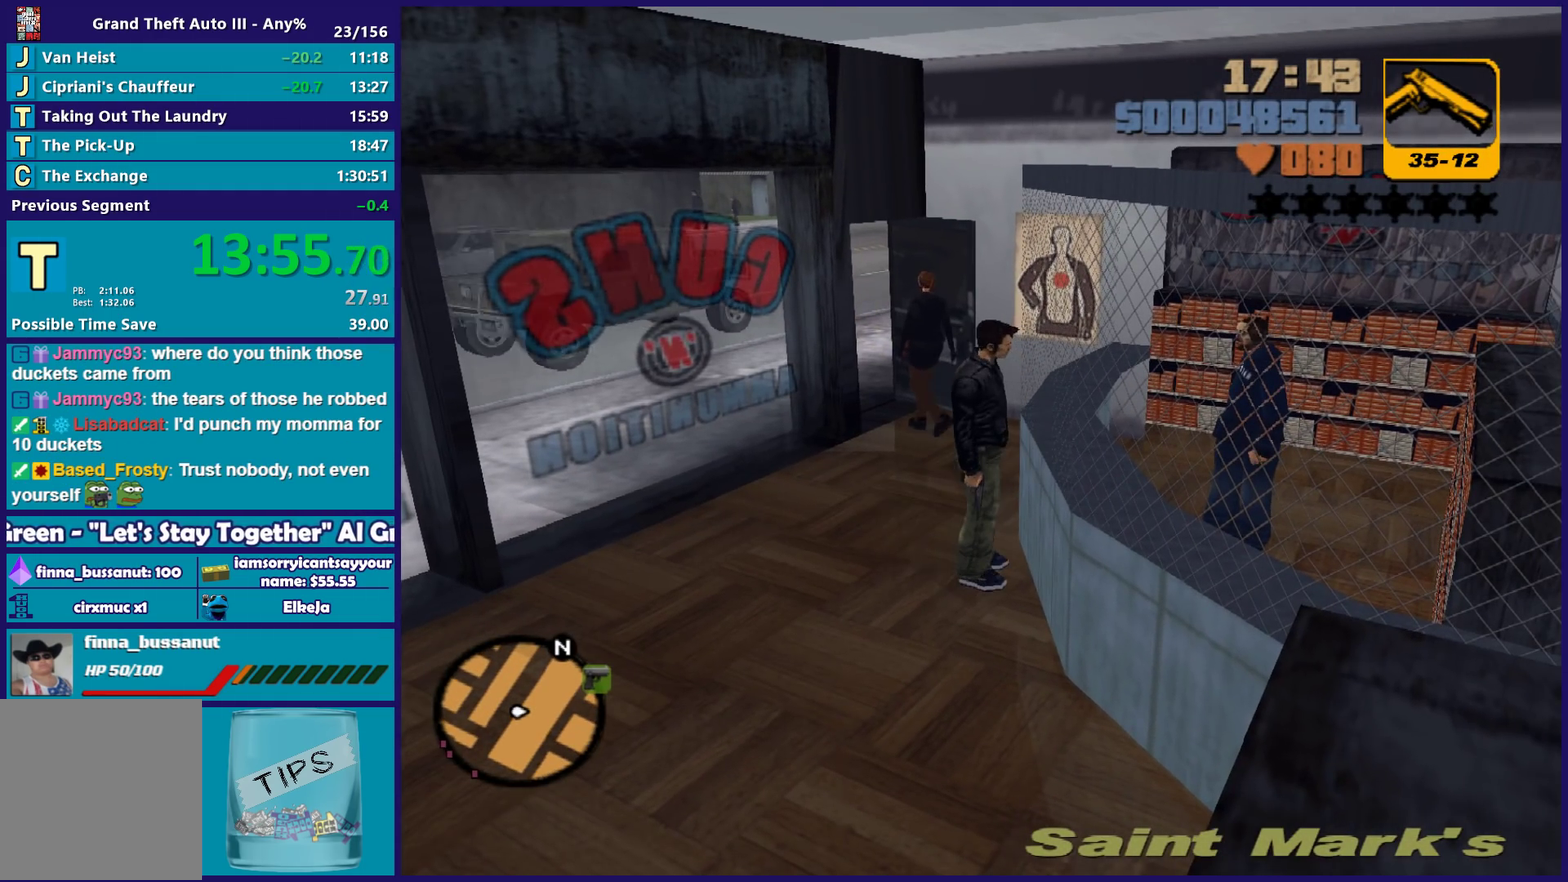
{"buttons": [], "left_stick": "center", "right_stick": "center", "events": [[67, "A", "down"], [200, "A", "up"], [300, "A", "down"], [417, "A", "up"]]}
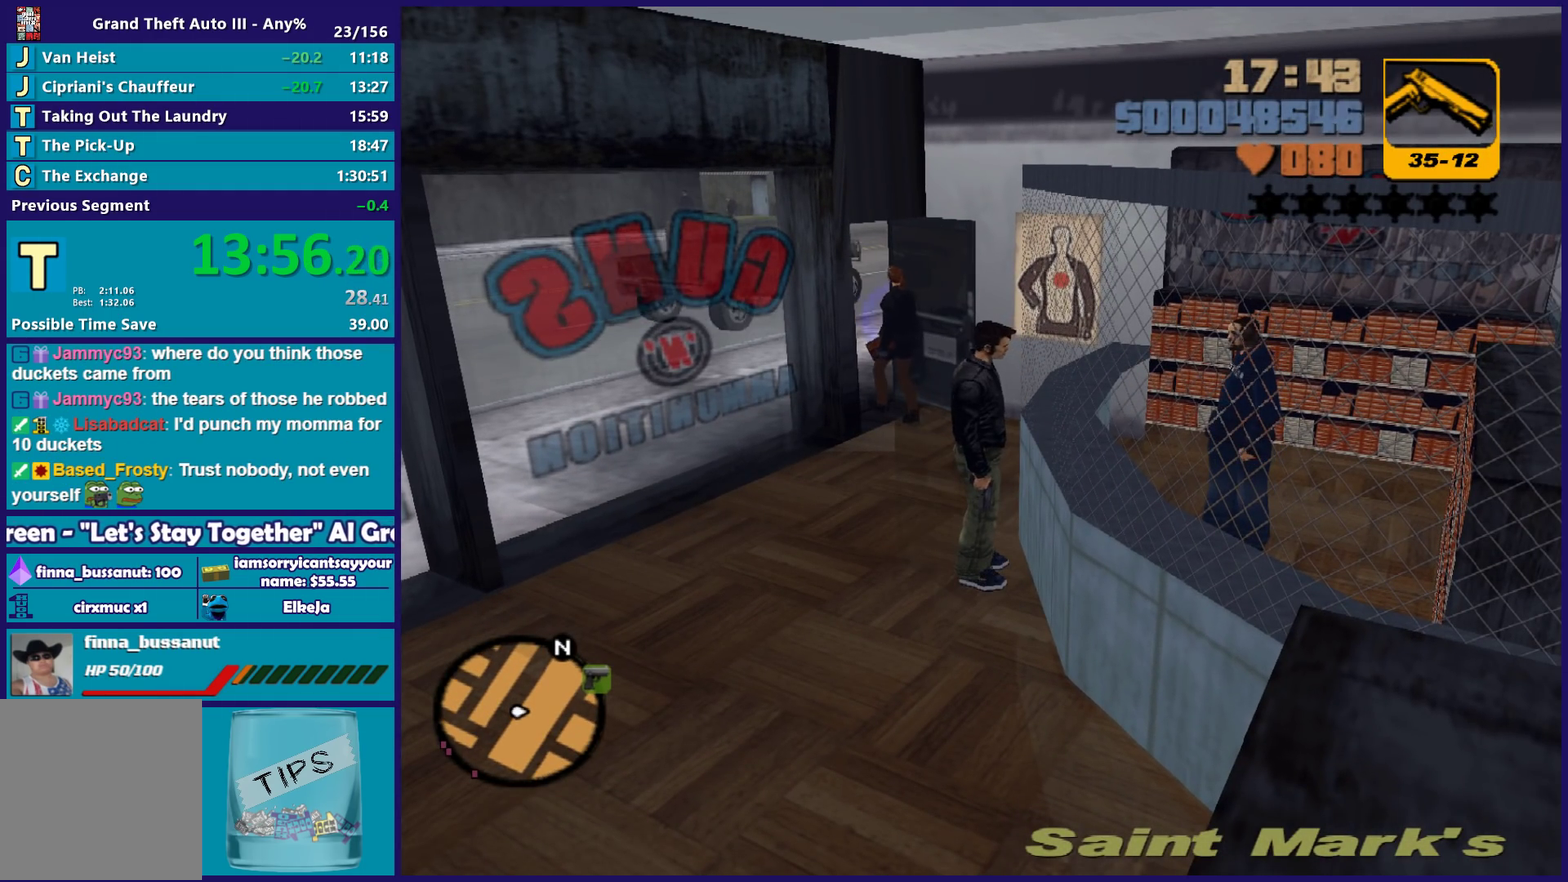
{"buttons": ["A"], "left_stick": "center", "right_stick": "center", "events": [[33, "A", "down"], [133, "A", "up"], [233, "A", "down"], [367, "A", "up"], [450, "A", "down"]]}
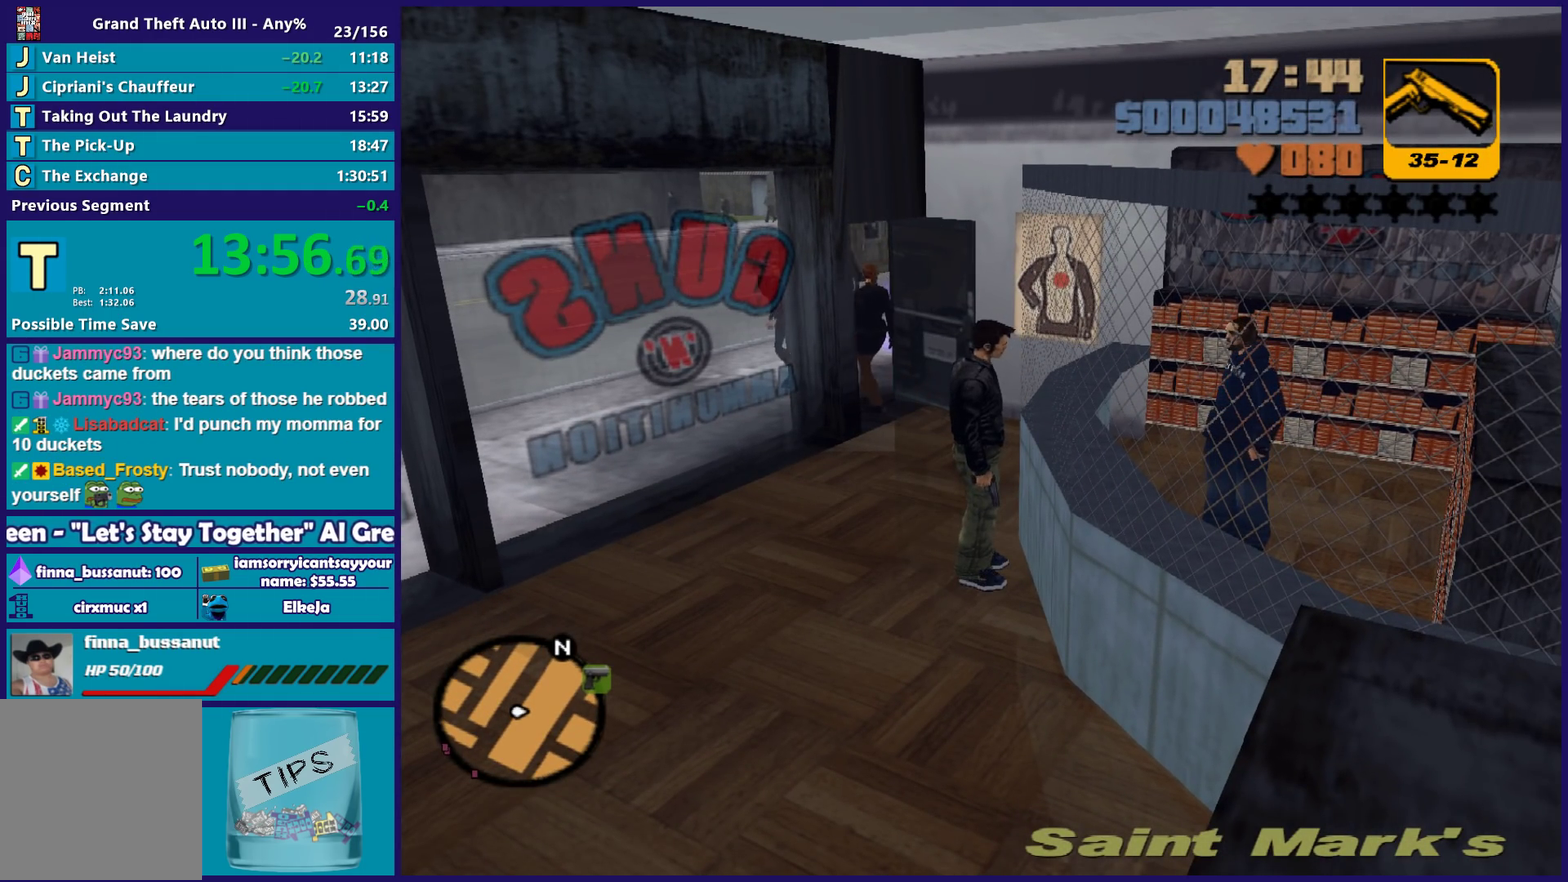
{"buttons": [], "left_stick": "center", "right_stick": "center", "events": [[67, "A", "up"], [183, "A", "down"], [300, "A", "up"], [400, "A", "down"], [500, "A", "up"]]}
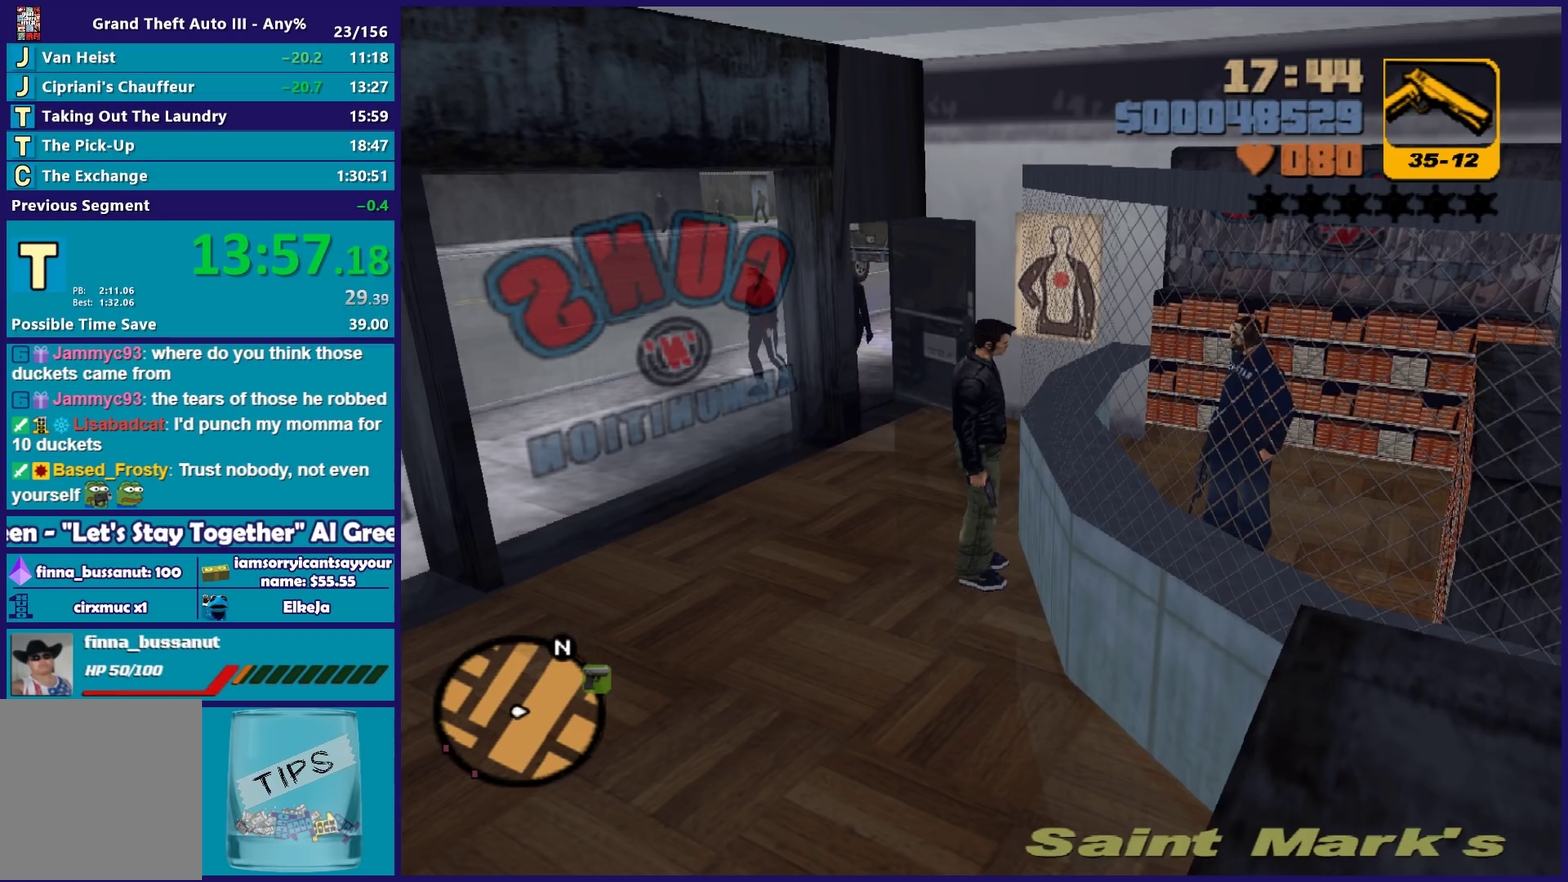
{"buttons": [], "left_stick": "center", "right_stick": "center", "events": [[117, "A", "down"], [233, "A", "up"], [350, "A", "down"], [450, "A", "up"]]}
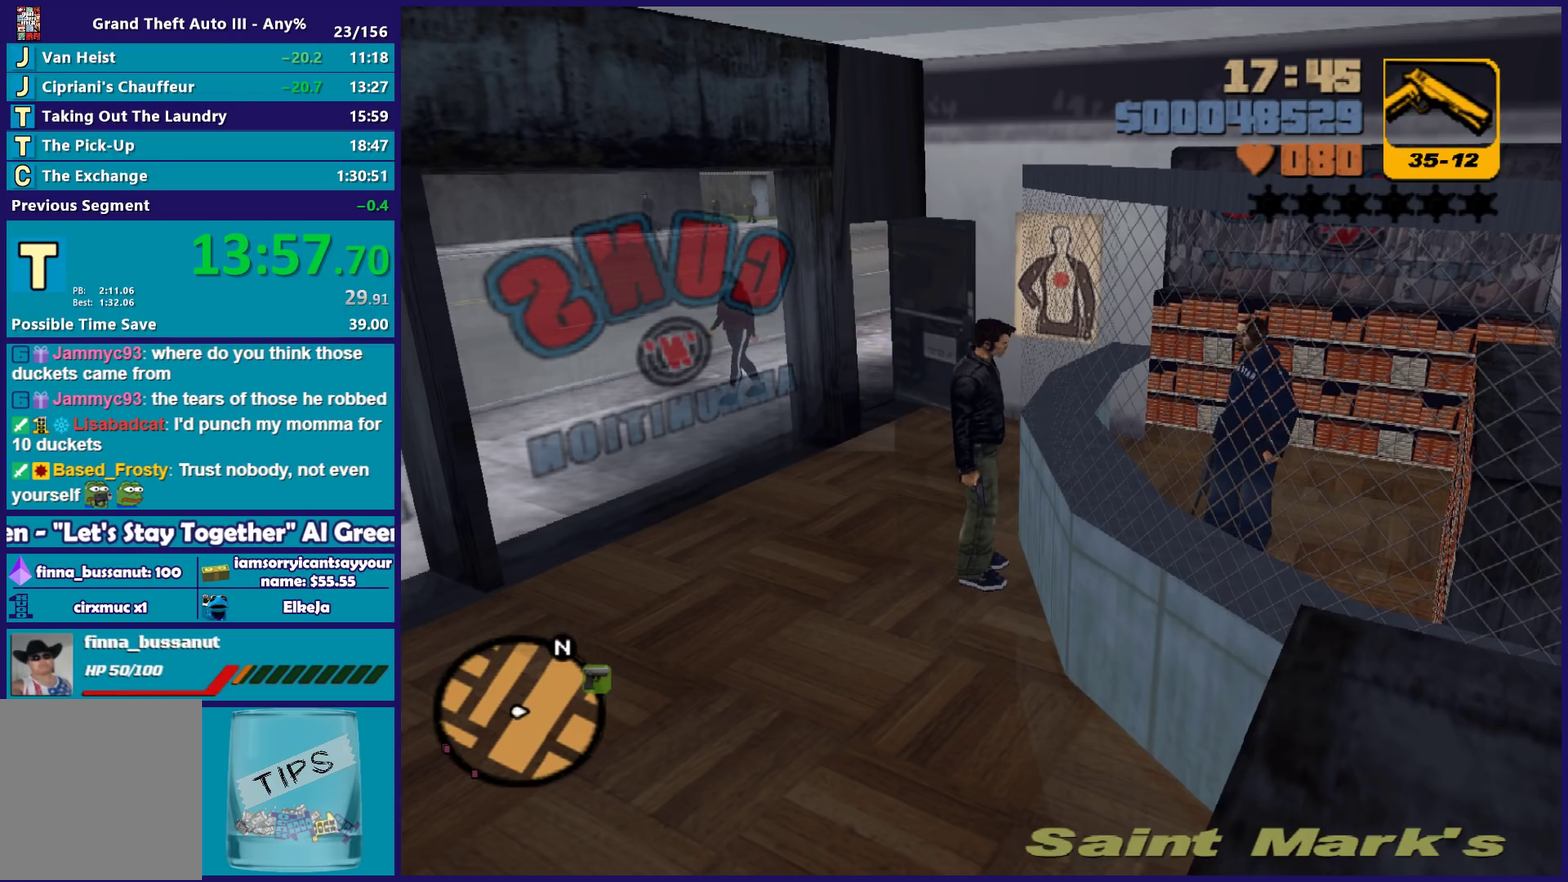
{"buttons": [], "left_stick": "center", "right_stick": "center", "events": [[83, "A", "down"], [200, "A", "up"], [317, "A", "down"], [433, "A", "up"]]}
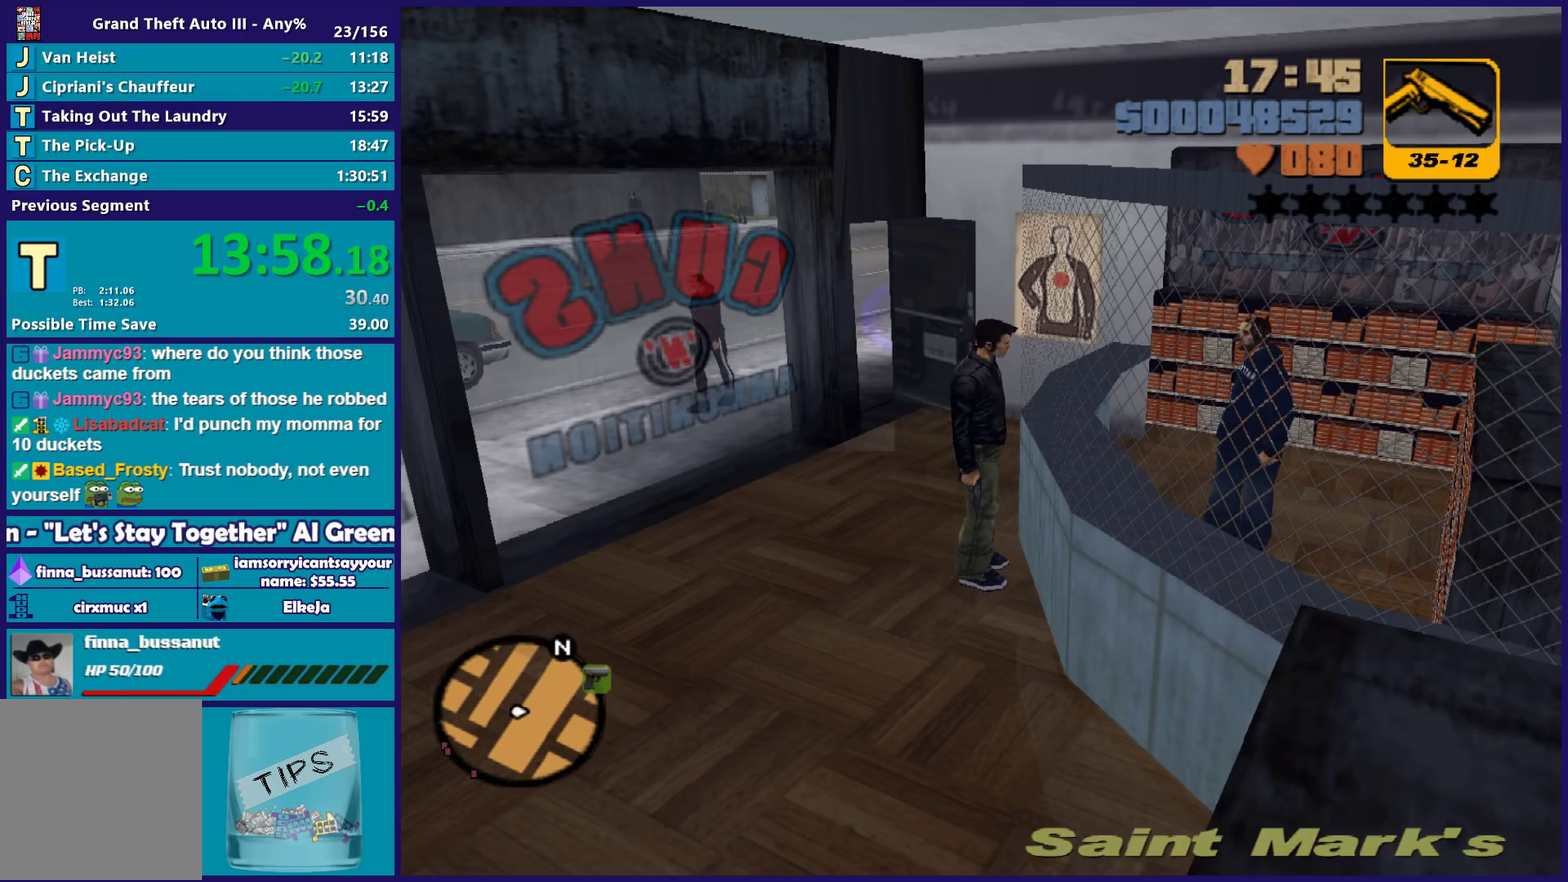
{"buttons": [], "left_stick": "center", "right_stick": "center", "events": [[33, "A", "down"], [133, "A", "up"], [250, "A", "down"], [367, "A", "up"]]}
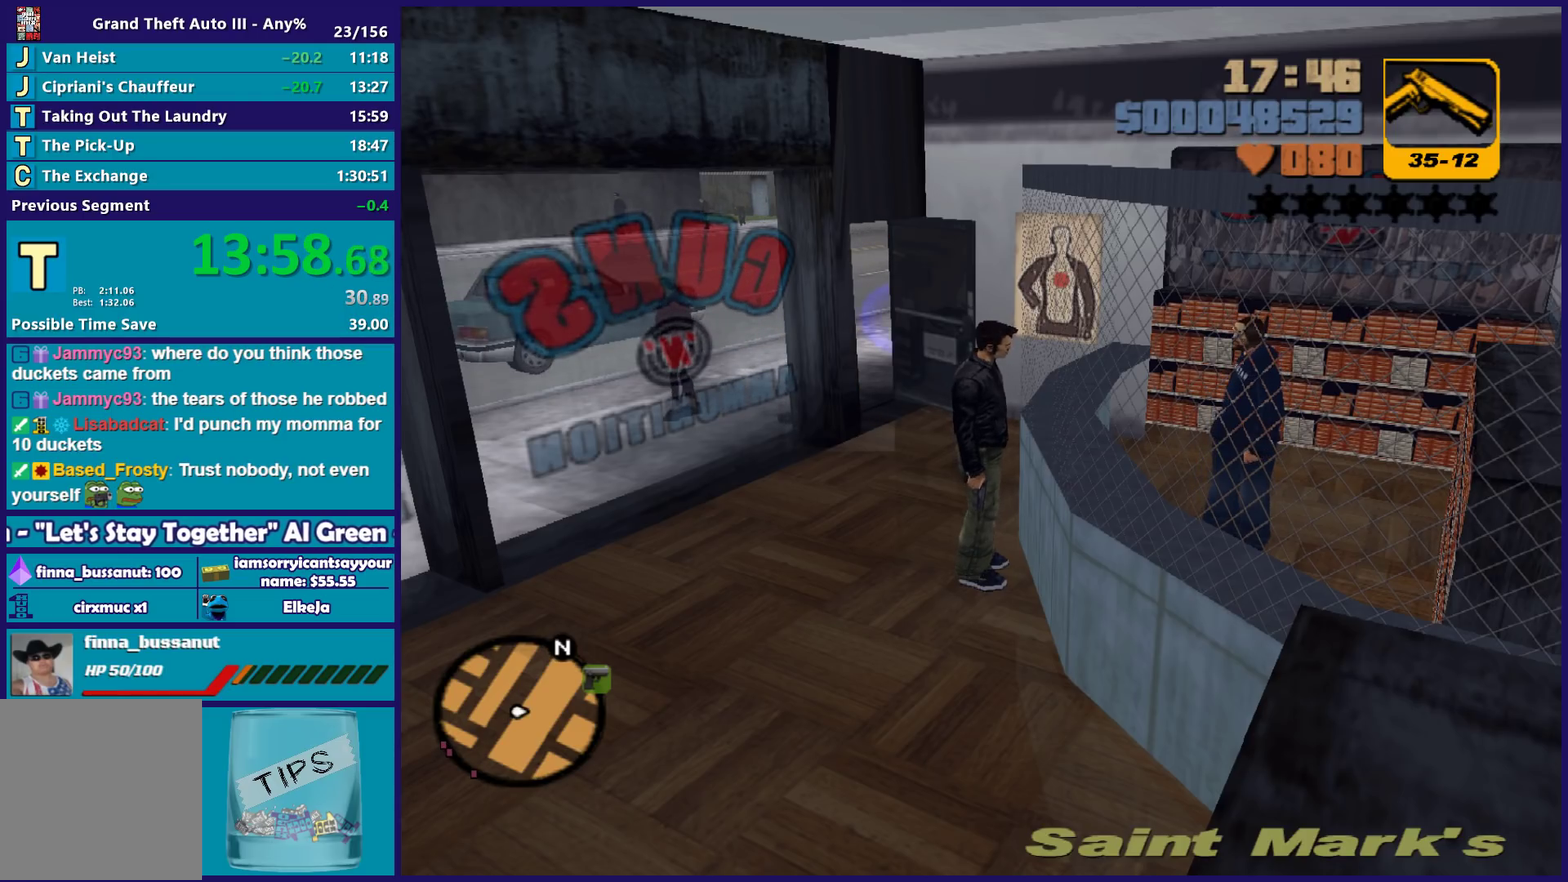
{"buttons": ["A"], "left_stick": "center", "right_stick": "center", "events": [[17, "A", "down"], [83, "A", "up"], [167, "A", "down"], [283, "A", "up"], [433, "A", "down"]]}
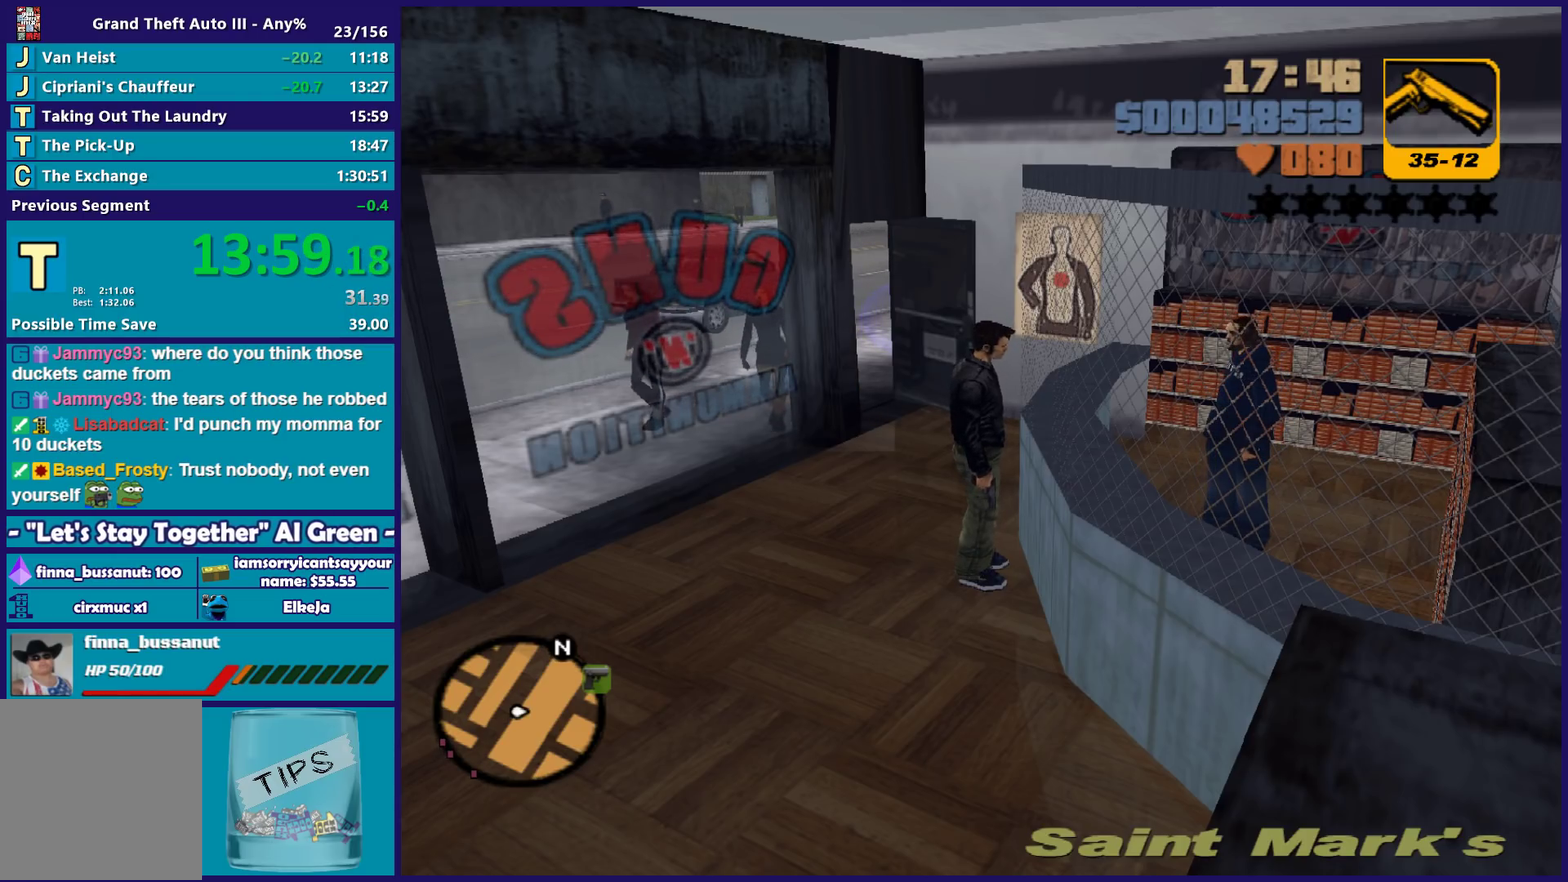
{"buttons": [], "left_stick": "center", "right_stick": "center", "events": [[33, "A", "up"], [167, "A", "down"], [250, "A", "up"], [400, "A", "down"], [467, "A", "up"]]}
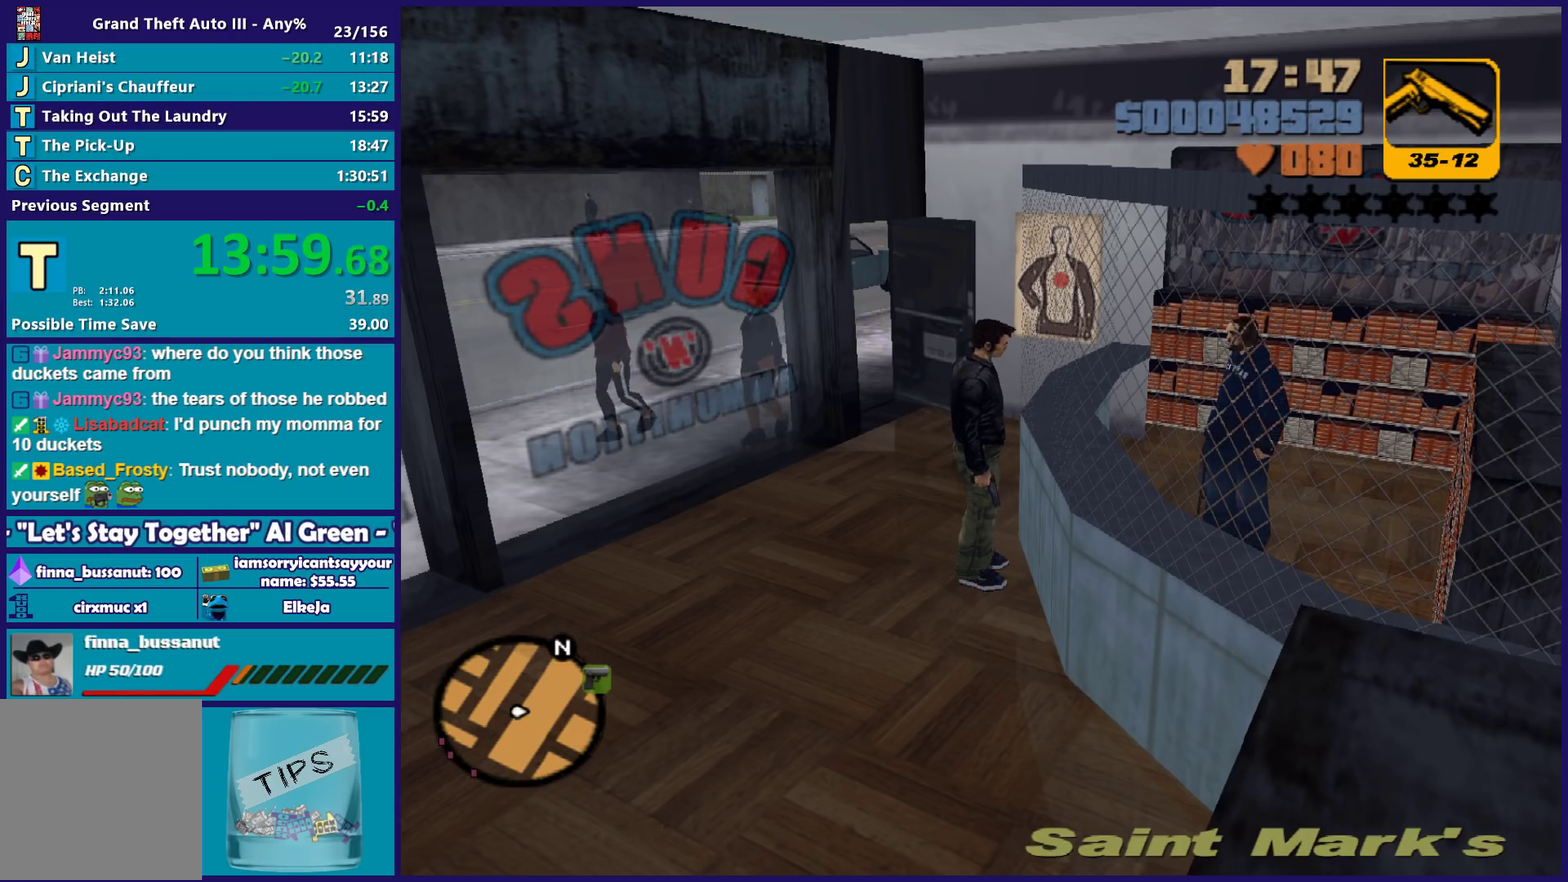
{"buttons": [], "left_stick": "down-left", "right_stick": "center", "events": [[83, "A", "down"], [183, "A", "up"], [200, "left_stick", "down"], [300, "A", "down"], [383, "left_stick", "down-left"], [433, "A", "up"]]}
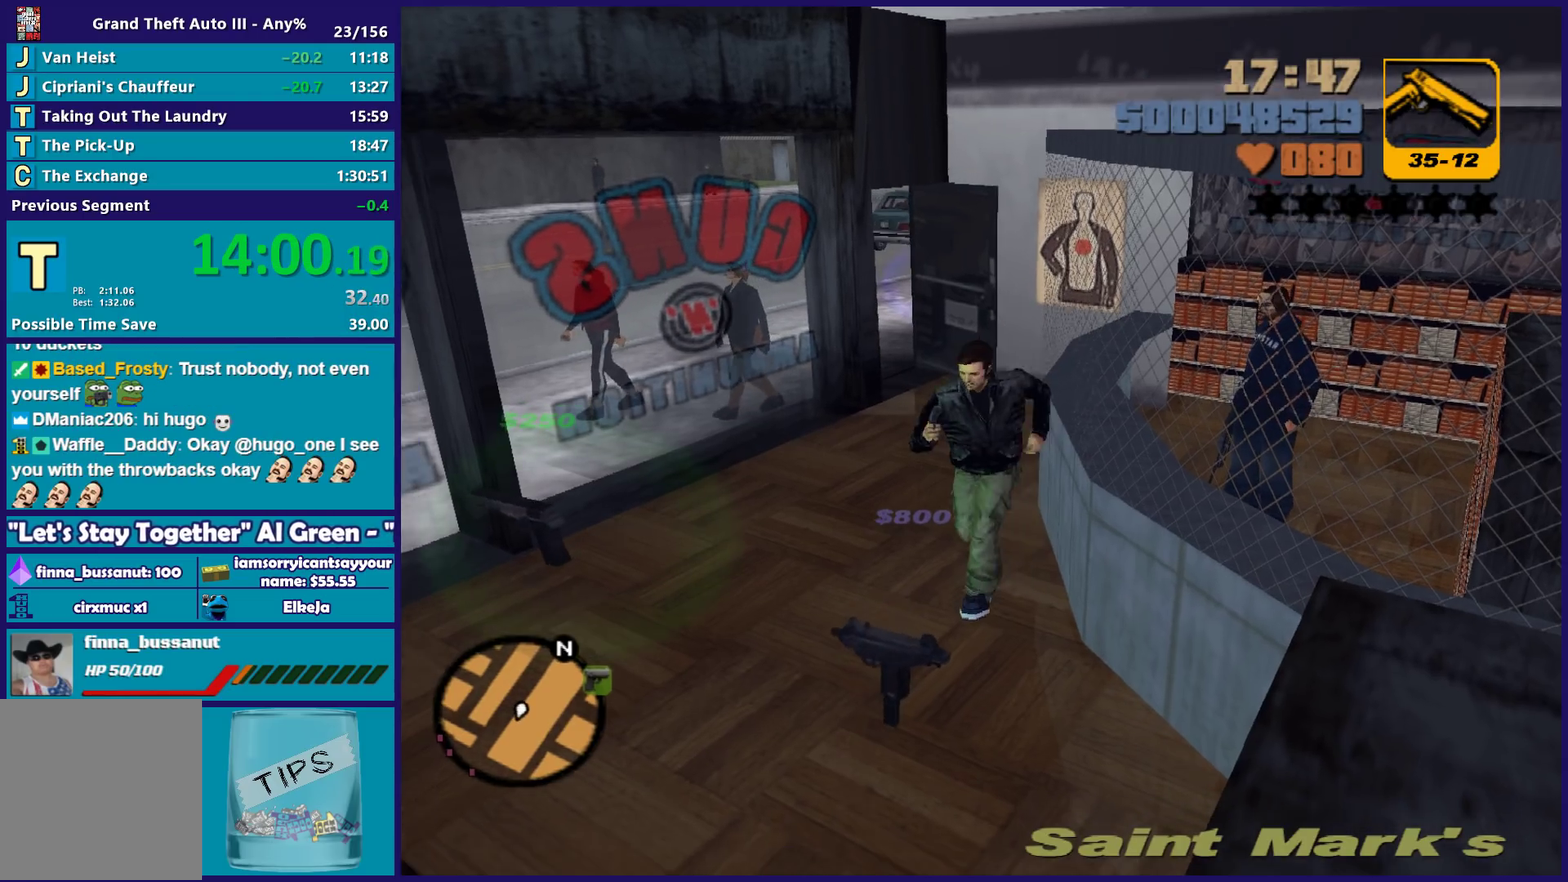
{"buttons": ["A"], "left_stick": "up-right", "right_stick": "center", "events": [[33, "A", "down"], [117, "A", "up"], [217, "A", "down"], [217, "left_stick", "down"], [267, "left_stick", "down-right"], [333, "A", "up"], [383, "left_stick", "up-right"], [400, "A", "down"]]}
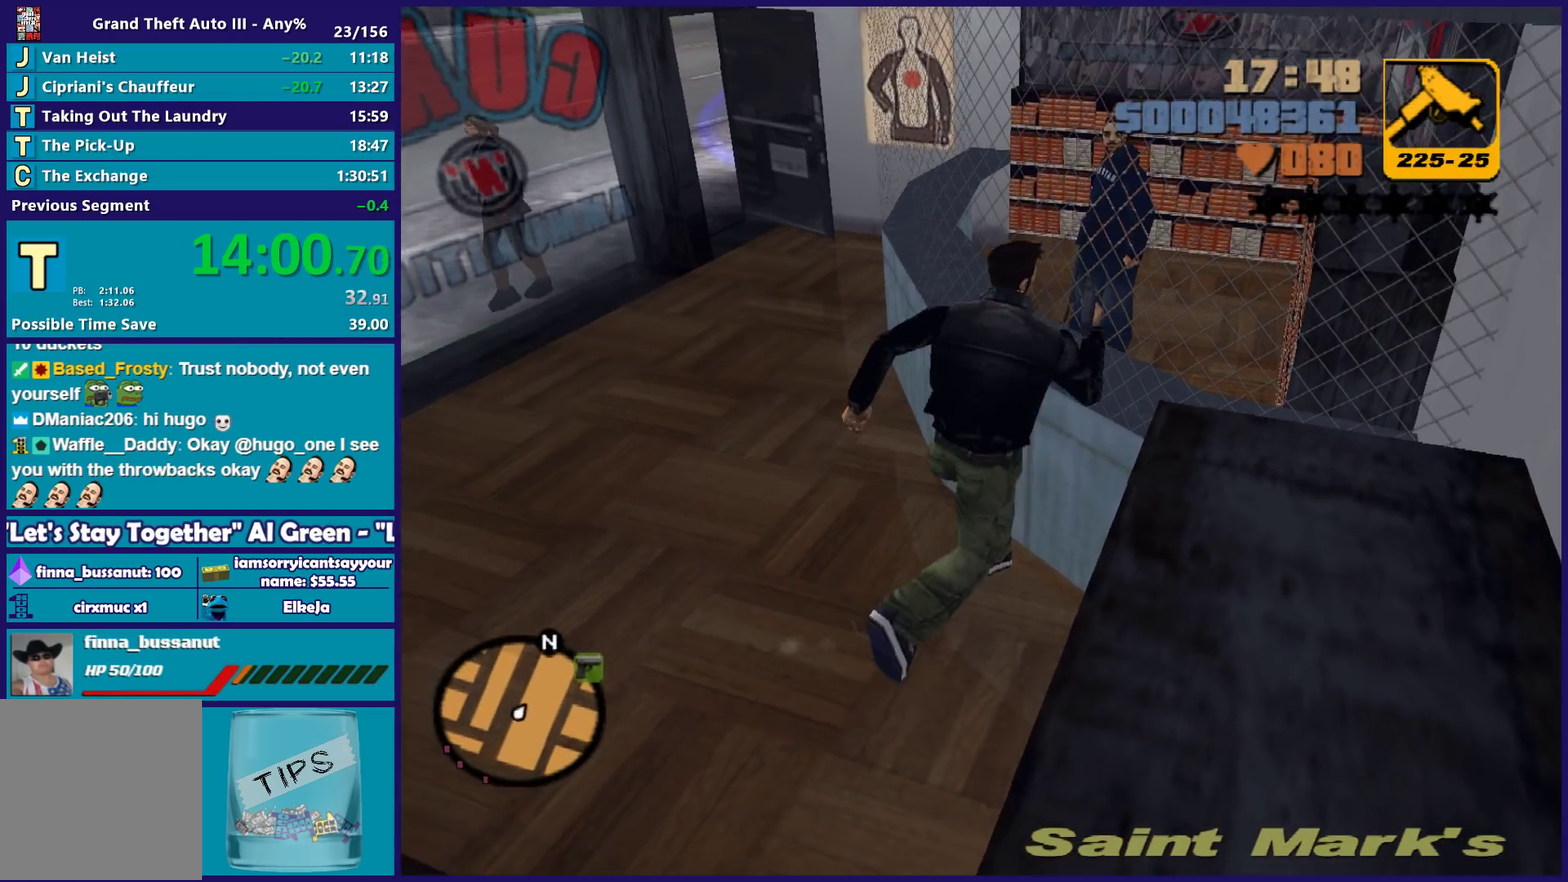
{"buttons": [], "left_stick": "up", "right_stick": "center", "events": [[17, "left_stick", "up"], [50, "A", "up"], [100, "A", "down"], [167, "left_stick", "up-left"], [217, "A", "up"], [233, "left_stick", "up"], [317, "A", "down"], [417, "A", "up"]]}
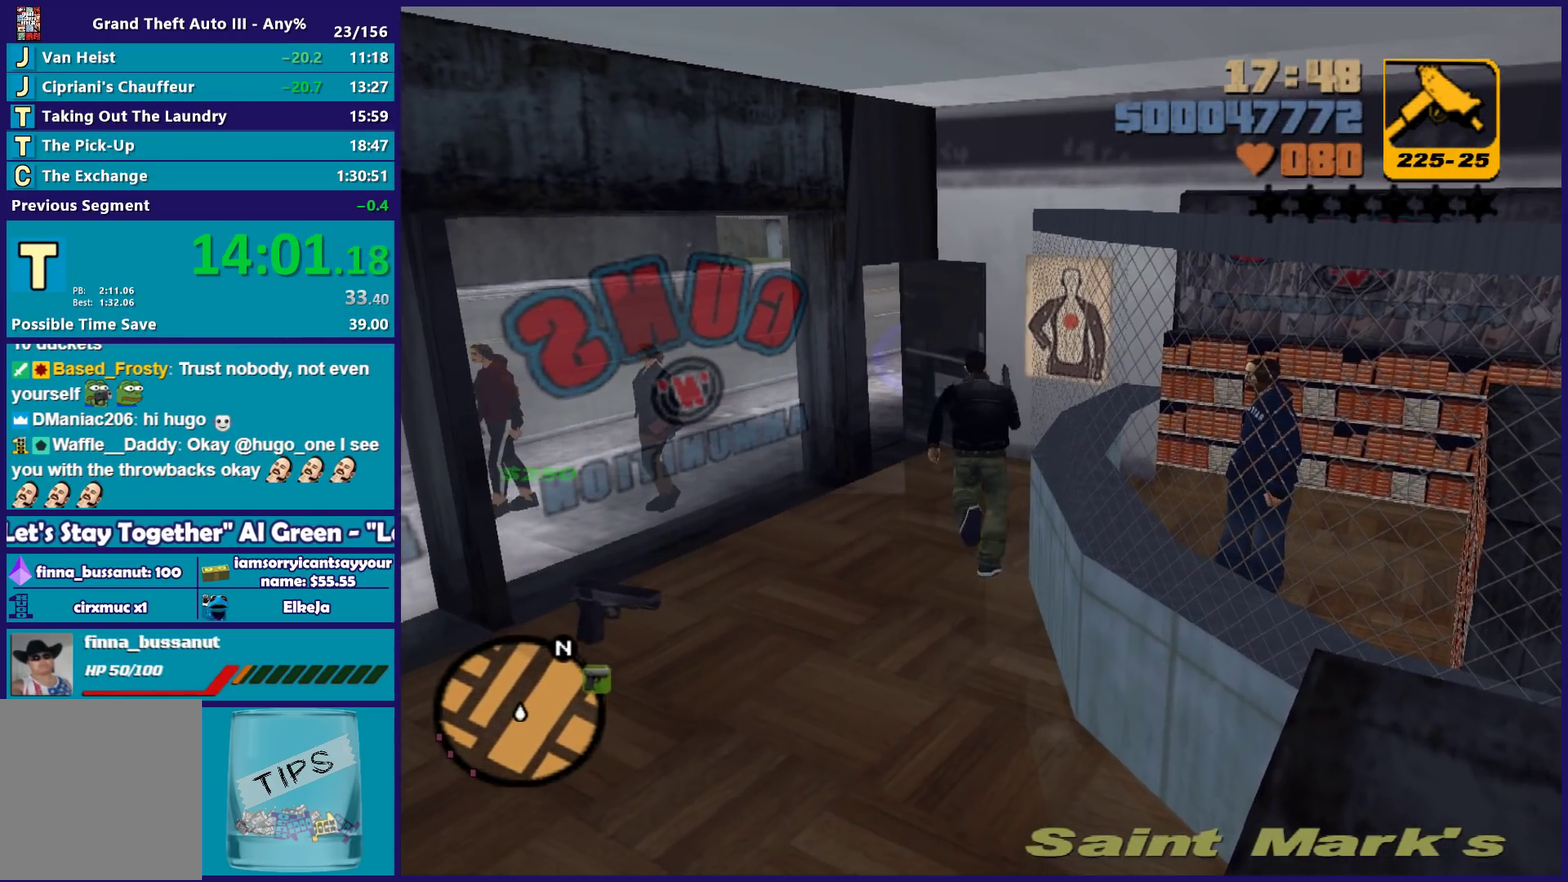
{"buttons": ["A"], "left_stick": "up-left", "right_stick": "center", "events": [[33, "A", "down"], [67, "left_stick", "up-left"], [117, "A", "up"], [233, "A", "down"], [233, "left_stick", "up"], [350, "A", "up"], [433, "left_stick", "up-left"], [483, "A", "down"]]}
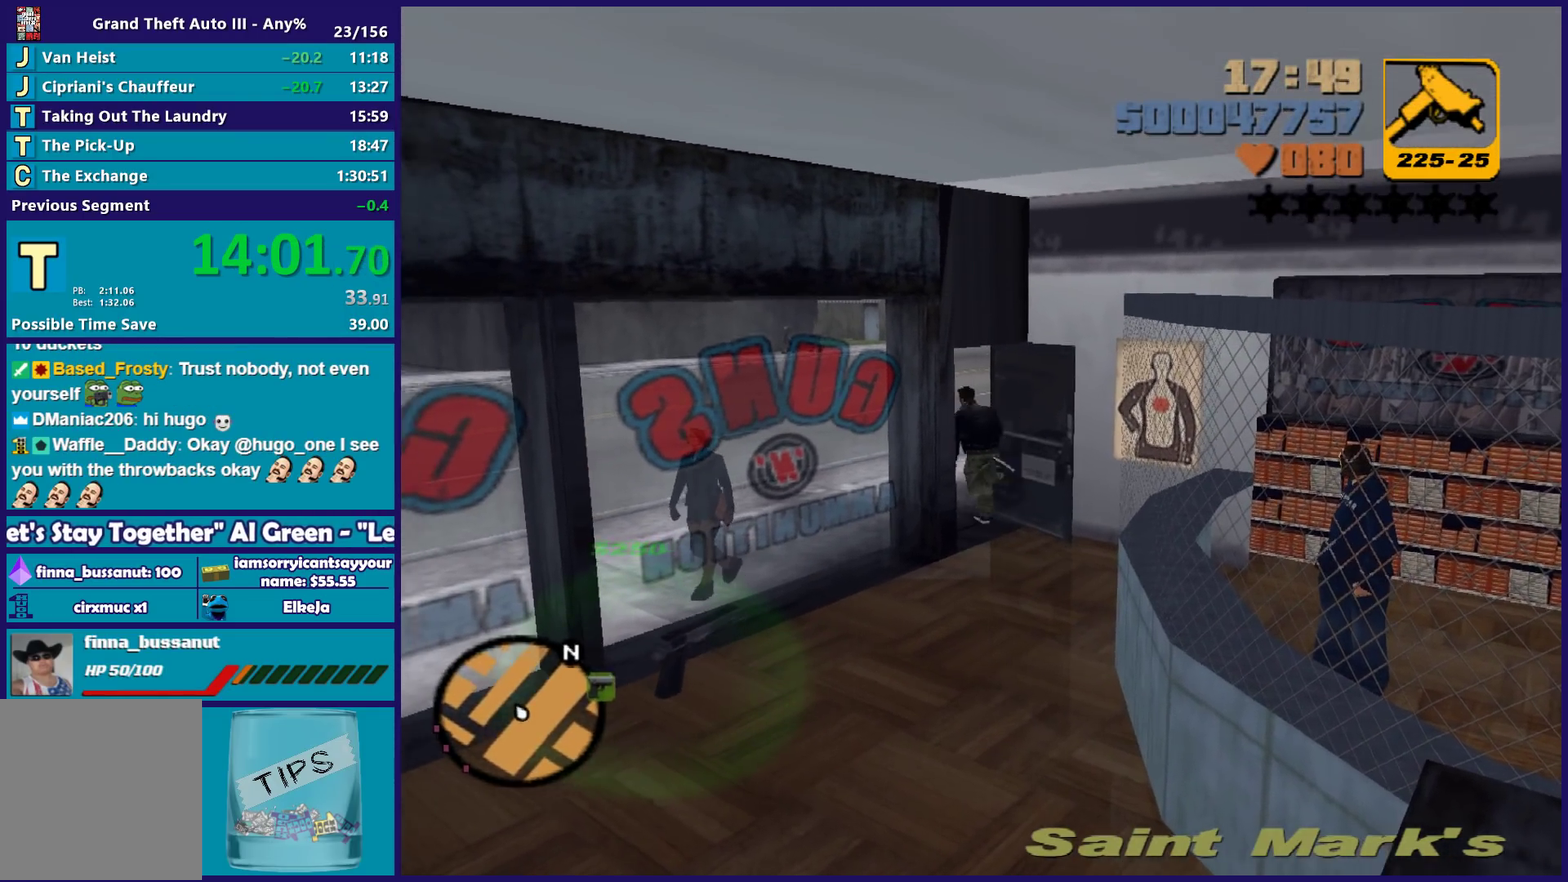
{"buttons": [], "left_stick": "center", "right_stick": "center", "events": [[67, "A", "up"], [100, "left_stick", "left"], [150, "A", "down"], [283, "A", "up"], [417, "A", "down"], [467, "A", "up"], [467, "left_stick", "center"]]}
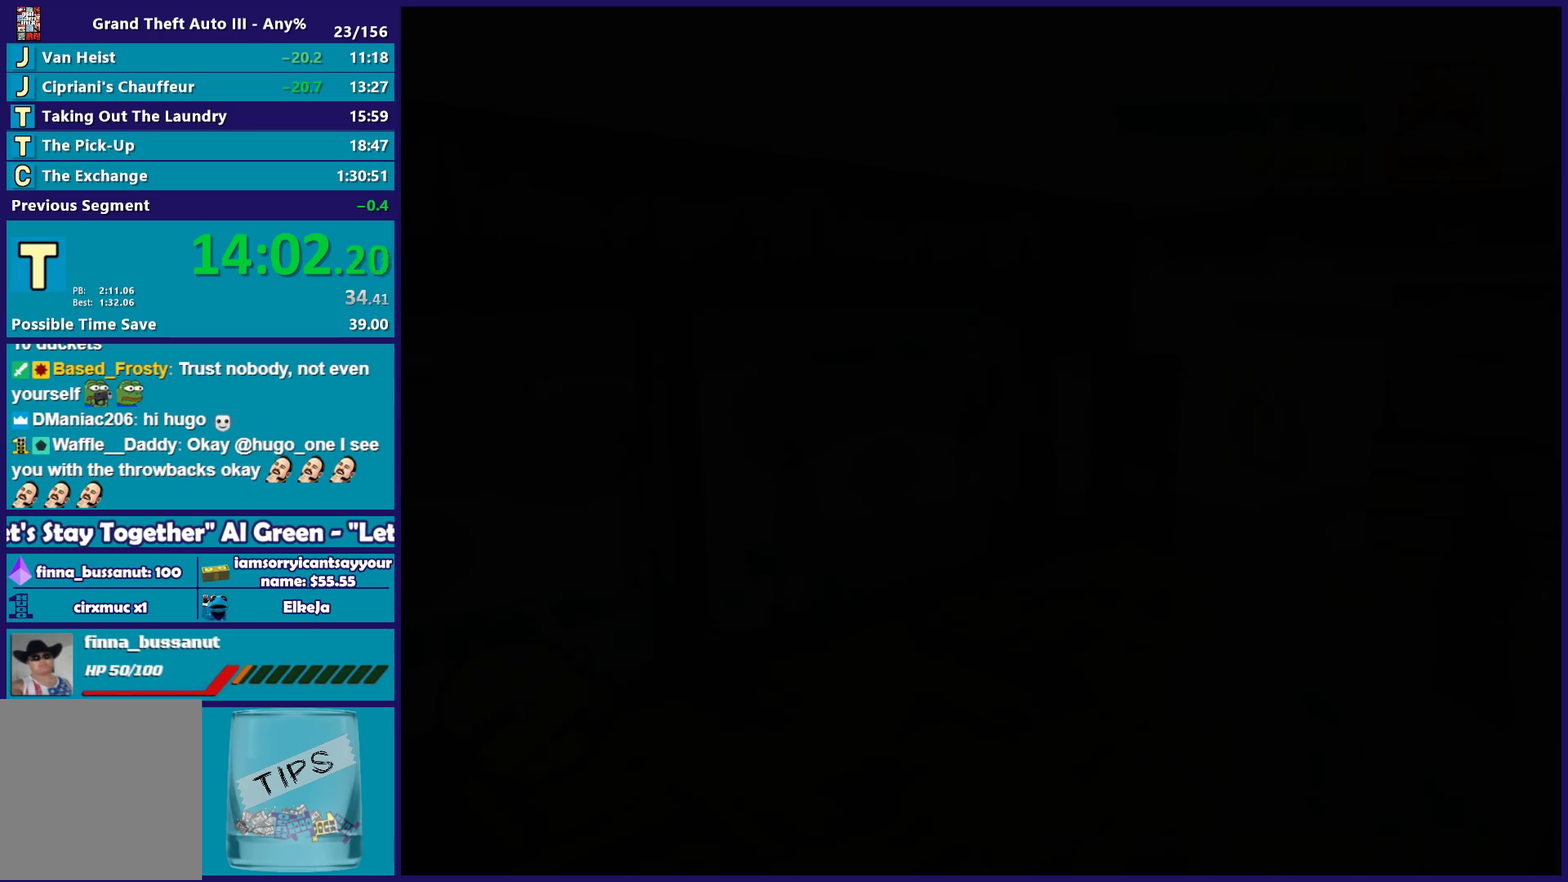
{"buttons": [], "left_stick": "right", "right_stick": "center", "events": [[283, "left_stick", "right"], [300, "A", "down"], [433, "A", "up"]]}
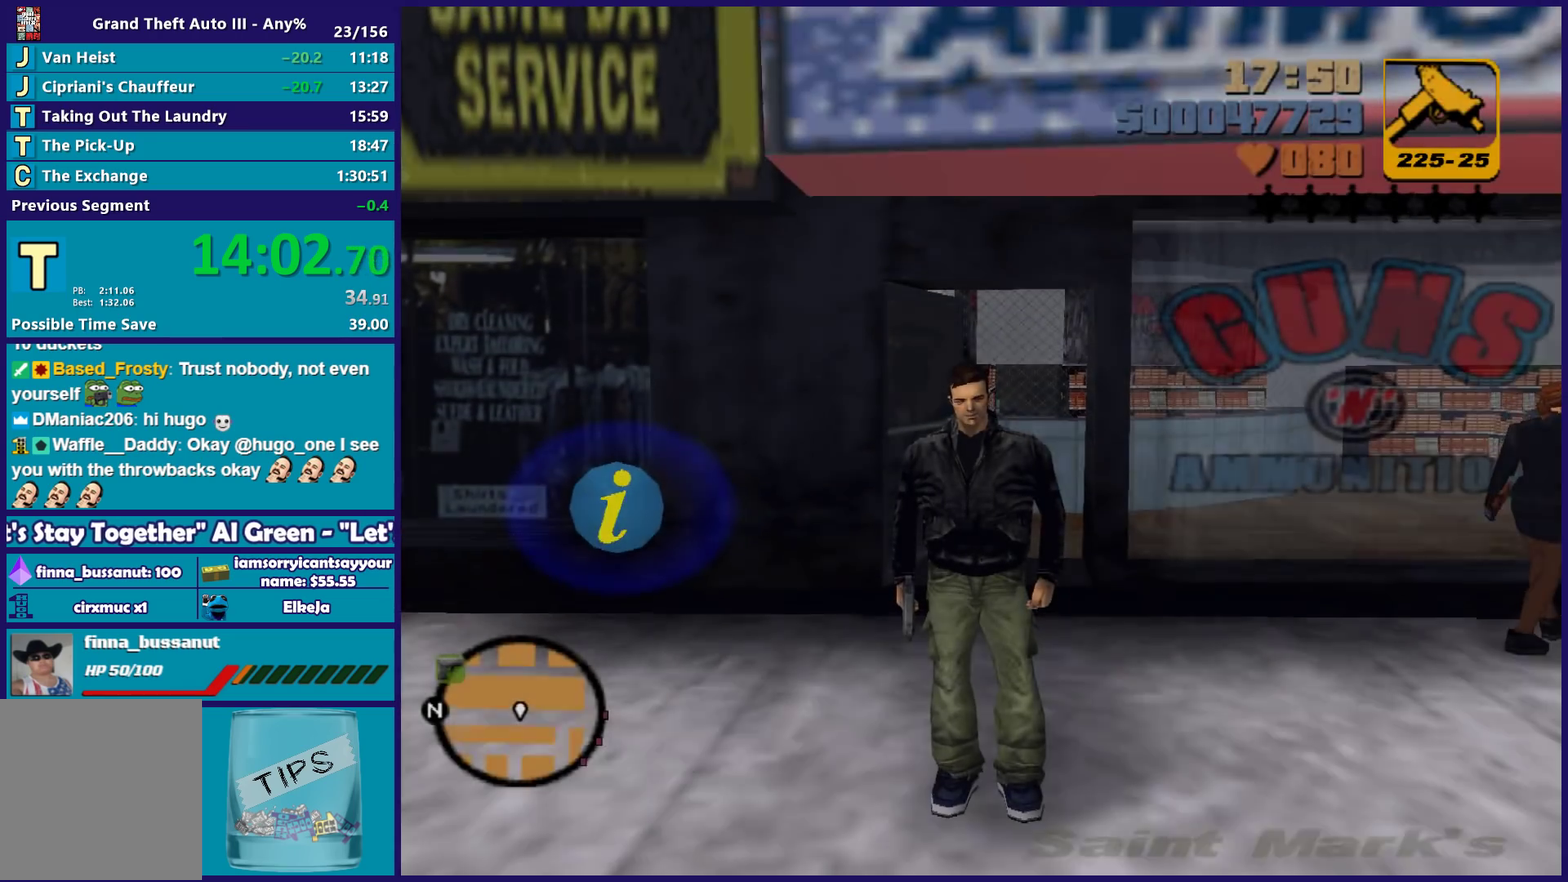
{"buttons": ["A"], "left_stick": "right", "right_stick": "center", "events": [[33, "A", "down"], [133, "A", "up"], [233, "A", "down"], [333, "A", "up"], [433, "A", "down"]]}
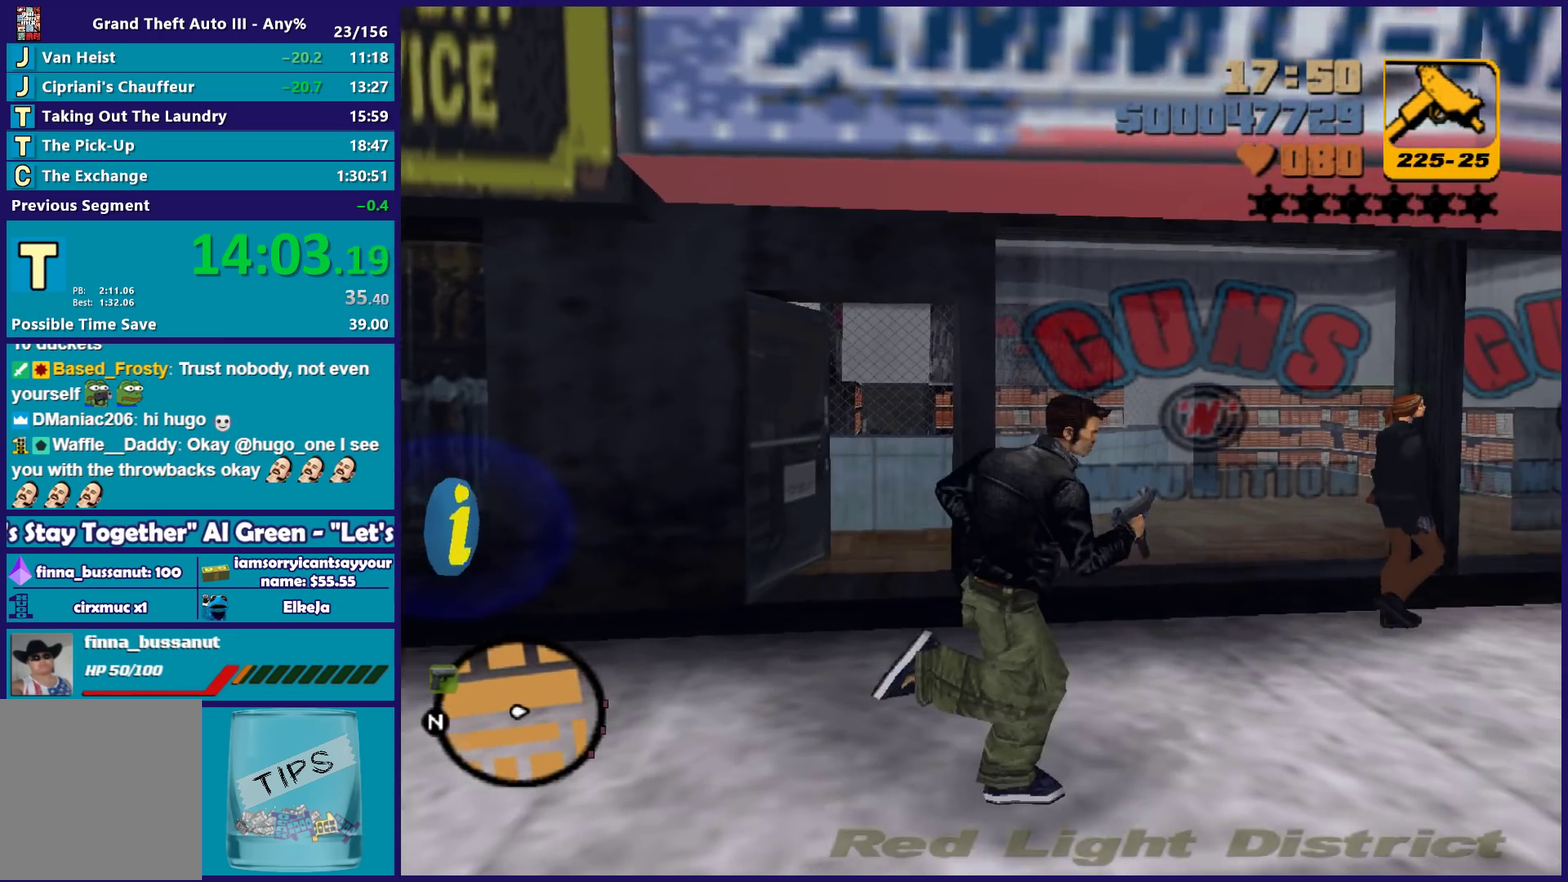
{"buttons": [], "left_stick": "up-right", "right_stick": "center", "events": [[17, "A", "up"], [117, "A", "down"], [217, "A", "up"], [267, "left_stick", "up-right"], [317, "A", "down"], [417, "A", "up"]]}
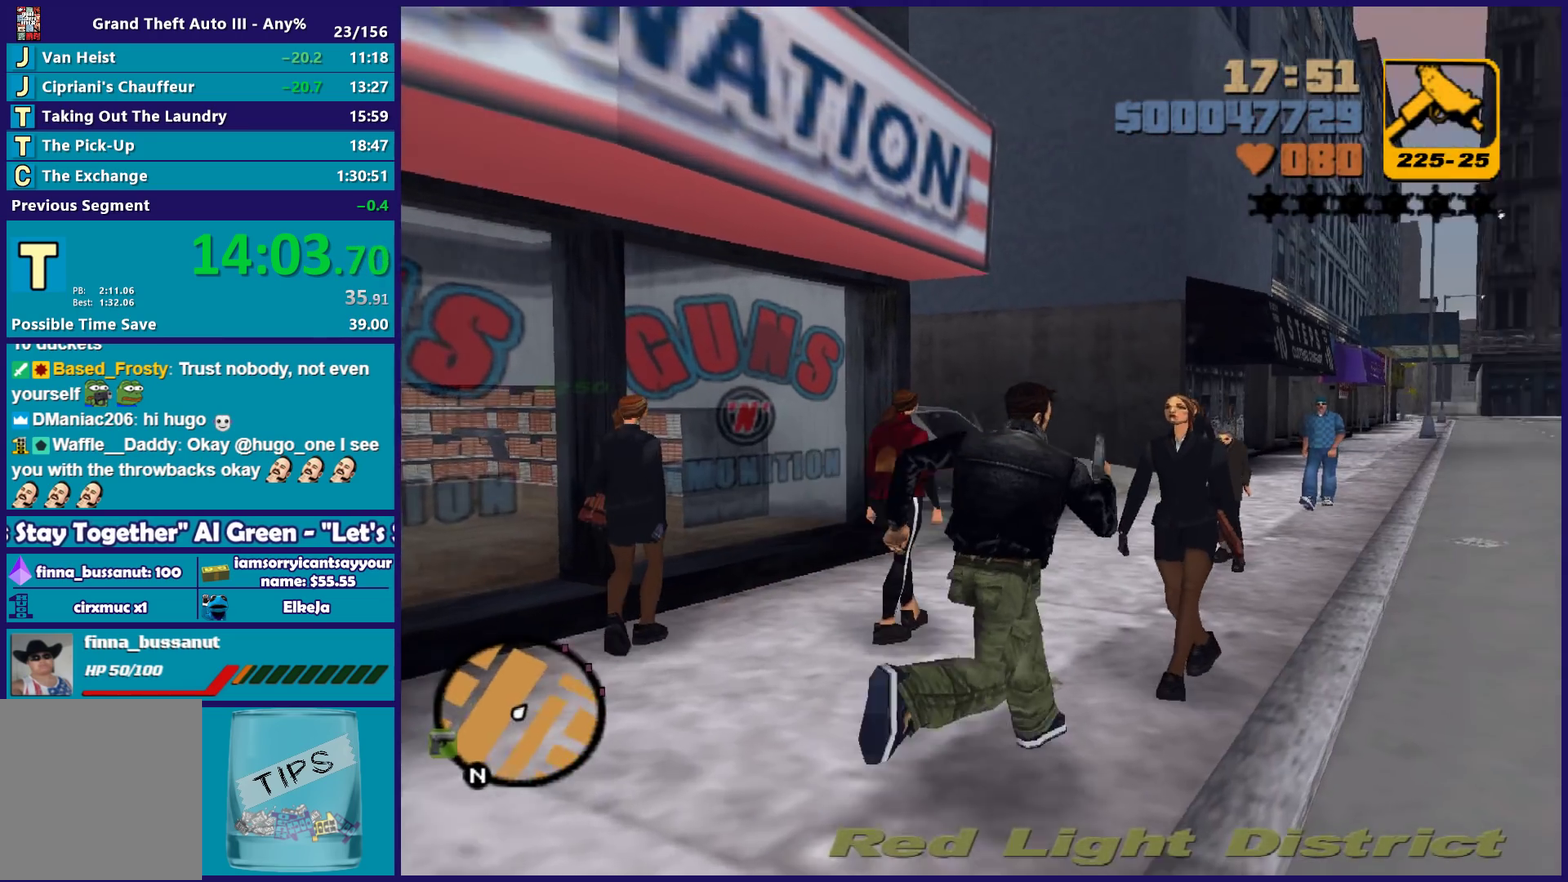
{"buttons": ["A"], "left_stick": "up-right", "right_stick": "center", "events": [[33, "A", "down"], [117, "left_stick", "up"], [133, "A", "up"], [217, "A", "down"], [317, "A", "up"], [433, "A", "down"], [500, "left_stick", "up-right"]]}
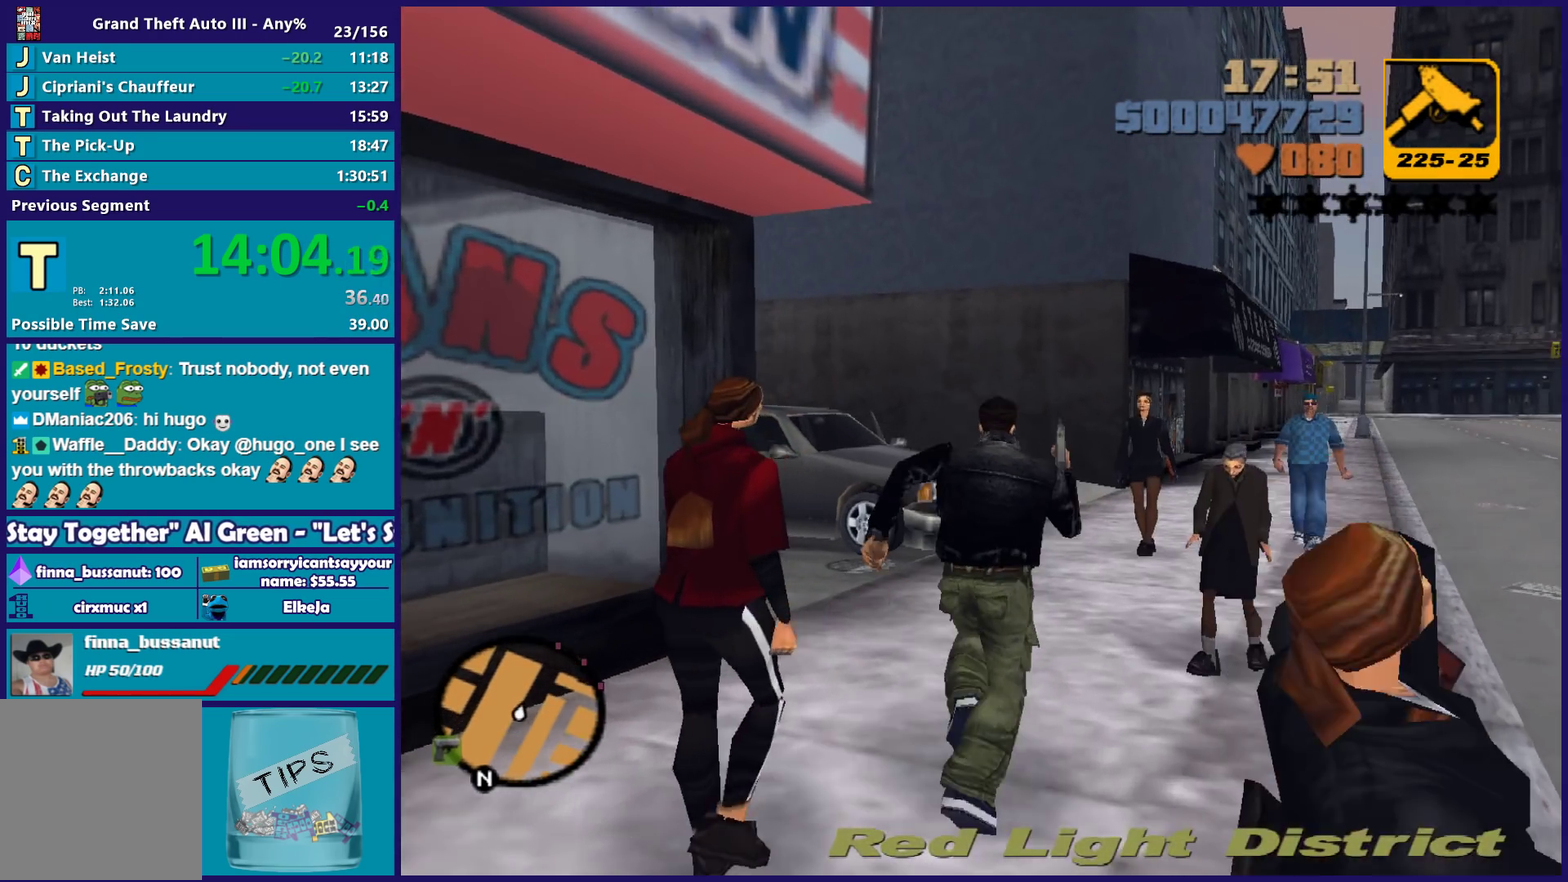
{"buttons": [], "left_stick": "up", "right_stick": "center", "events": [[33, "A", "up"], [67, "left_stick", "up"], [133, "A", "down"], [250, "A", "up"], [333, "A", "down"], [433, "A", "up"]]}
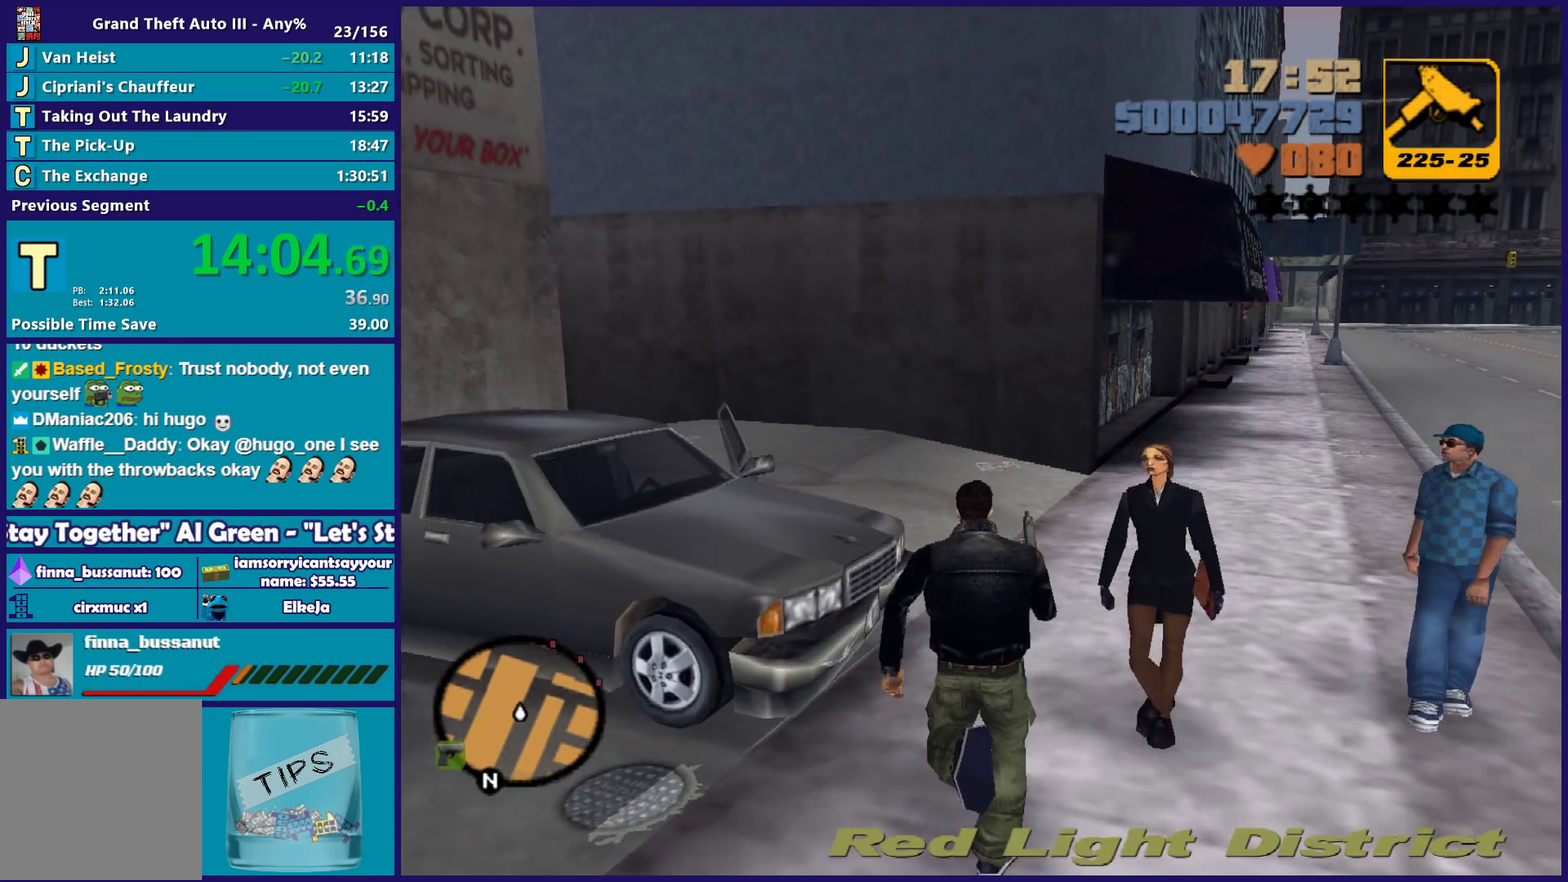
{"buttons": ["A"], "left_stick": "left", "right_stick": "center", "events": [[33, "A", "down"], [150, "A", "up"], [233, "A", "down"], [350, "A", "up"], [383, "left_stick", "up-left"], [433, "A", "down"], [467, "left_stick", "left"]]}
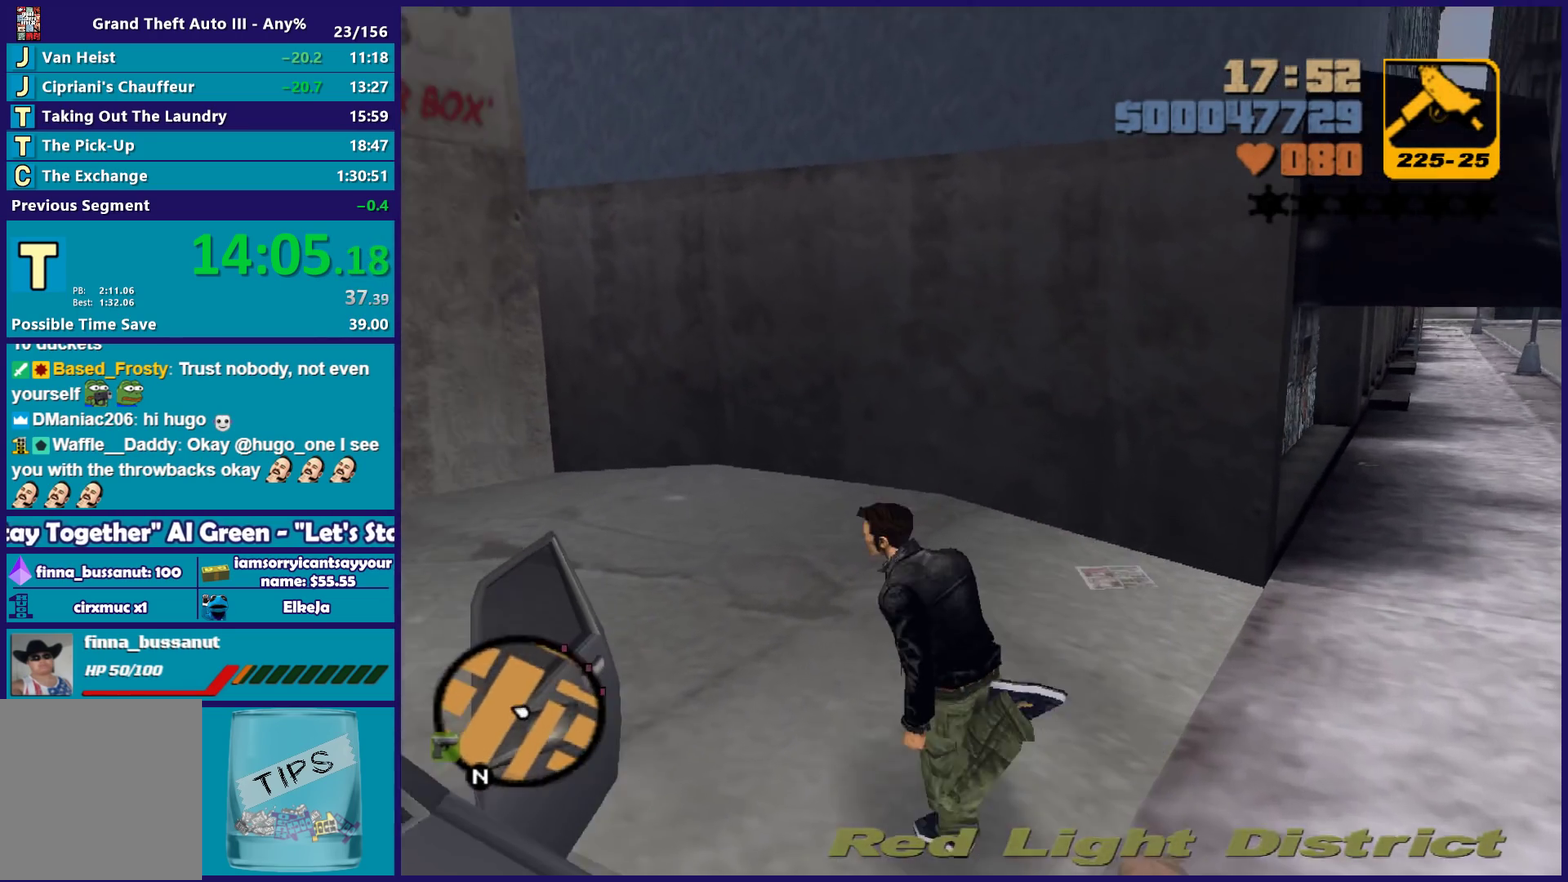
{"buttons": ["Y"], "left_stick": "center", "right_stick": "center", "events": [[17, "A", "up"], [100, "Y", "down"], [217, "Y", "up"], [217, "left_stick", "center"], [300, "Y", "down"], [400, "Y", "up"], [483, "Y", "down"]]}
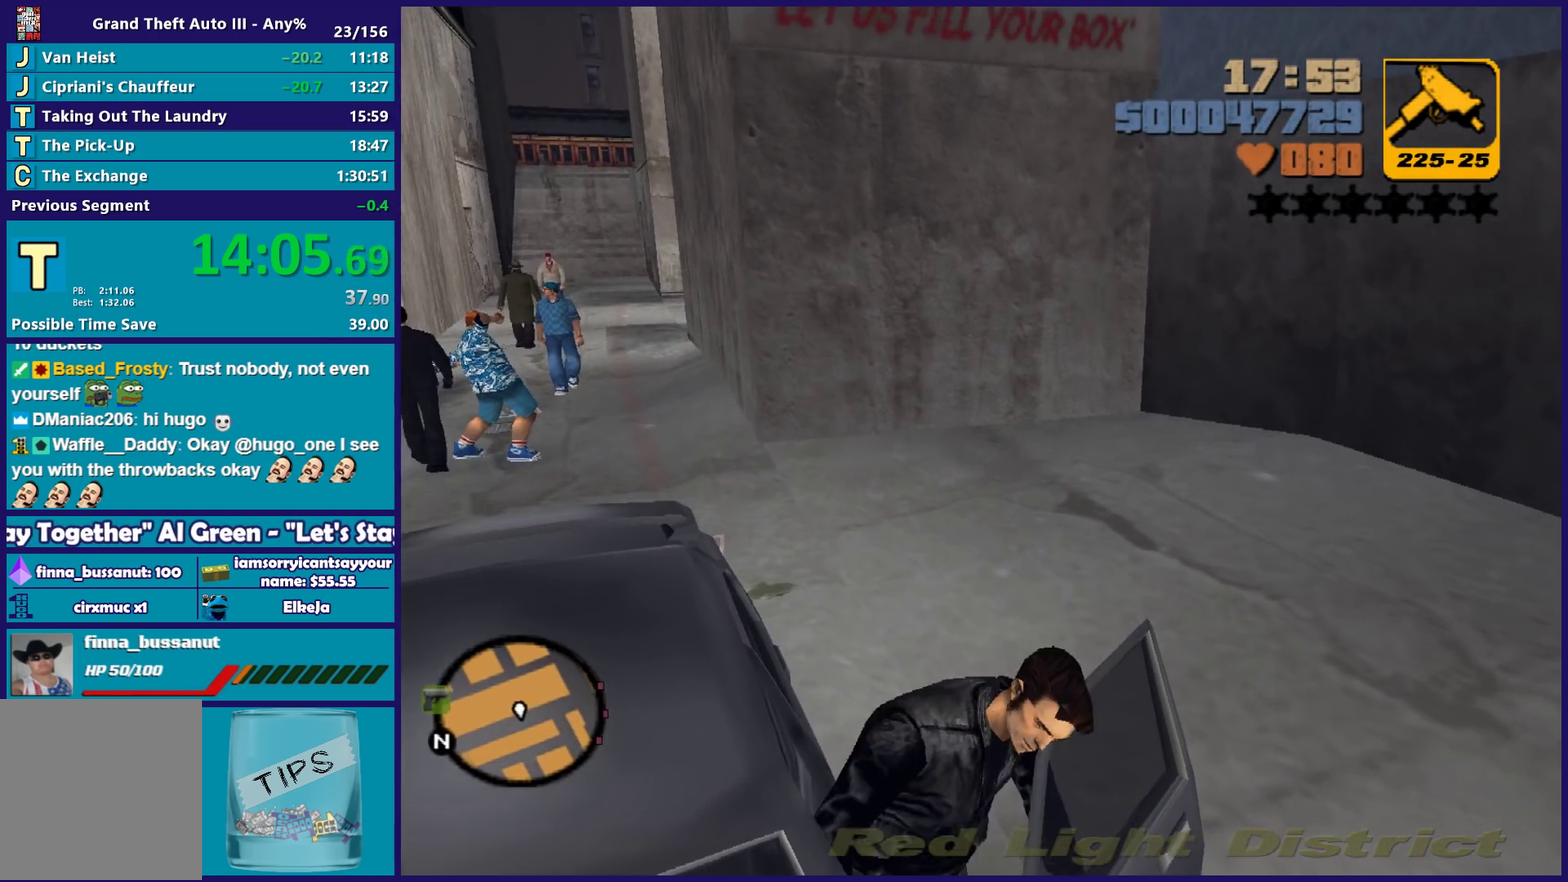
{"buttons": [], "left_stick": "center", "right_stick": "center", "events": [[83, "Y", "up"], [167, "Y", "down"], [283, "Y", "up"], [383, "Y", "down"], [500, "Y", "up"]]}
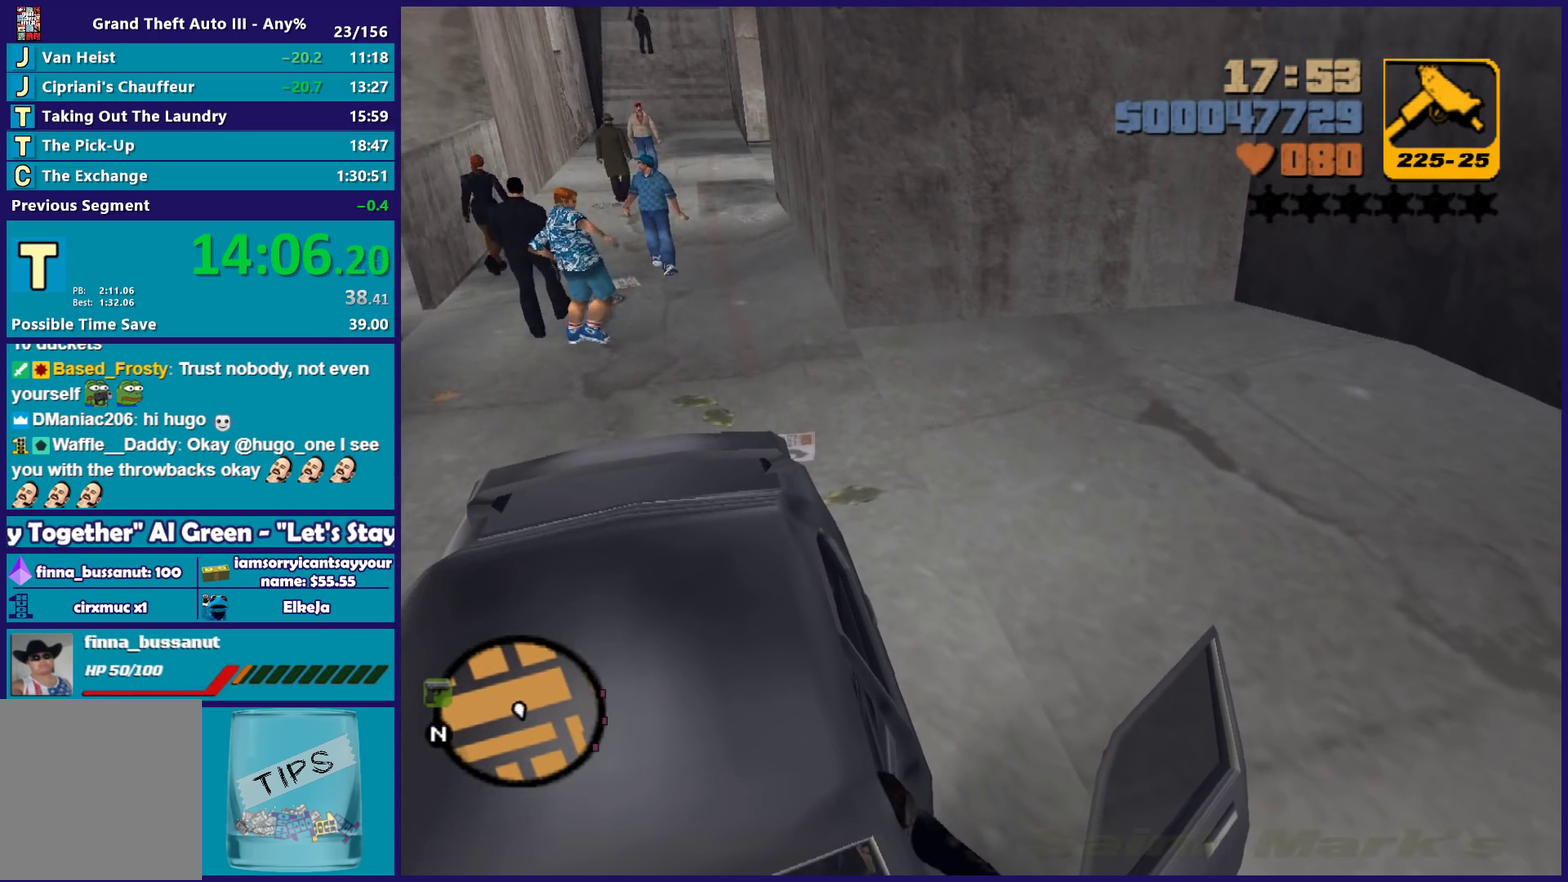
{"buttons": ["R2"], "left_stick": "center", "right_stick": "center", "events": [[100, "R2", "down"], [100, "X", "down"], [133, "left_stick", "left"], [433, "X", "up"], [450, "left_stick", "up-left"], [500, "left_stick", "center"]]}